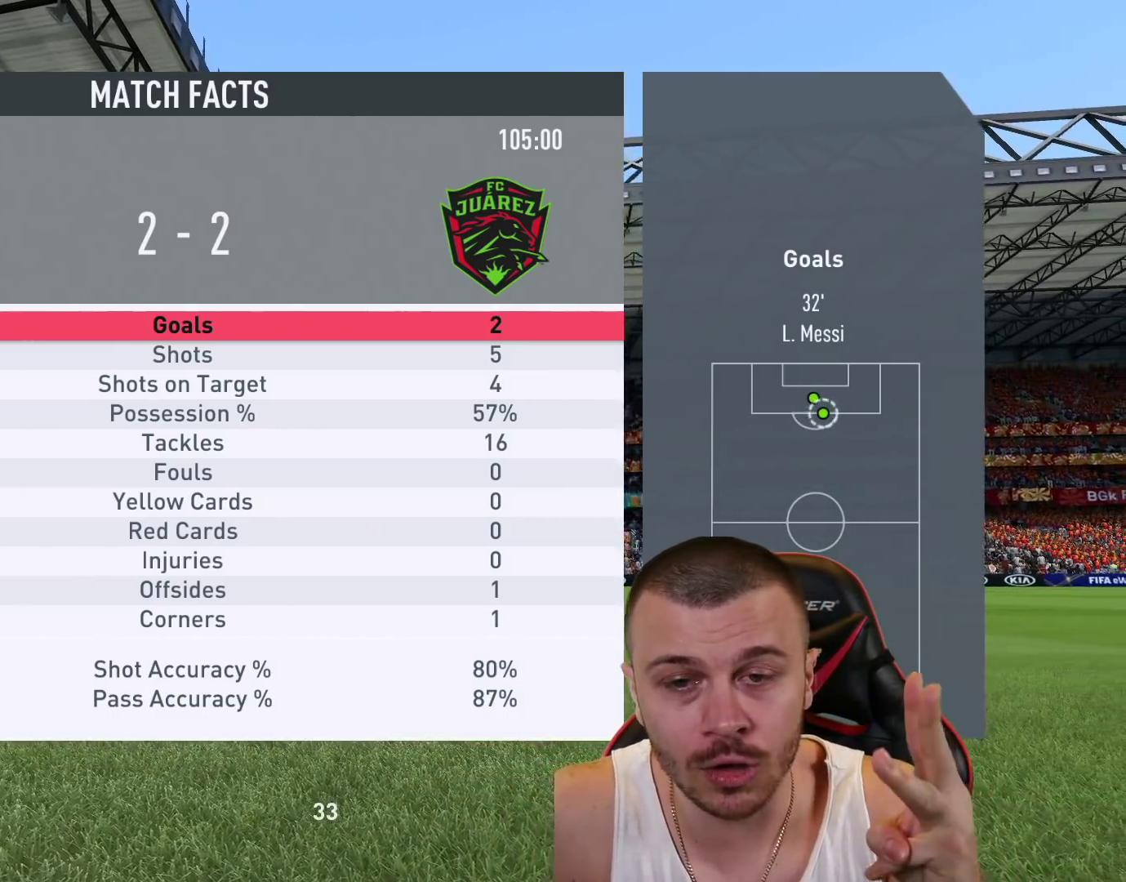
Gameplay with a controller (PlayStation layout); each line is a JSON object with the inputs held at the frame after it. "events" lists button and stick changes between this image and that frame as [ms after this image, input, new state], when the widget could be followed in between.
{"buttons": [], "left_stick": "down-left", "right_stick": "center", "events": [[501, "left_stick", "down-left"]]}
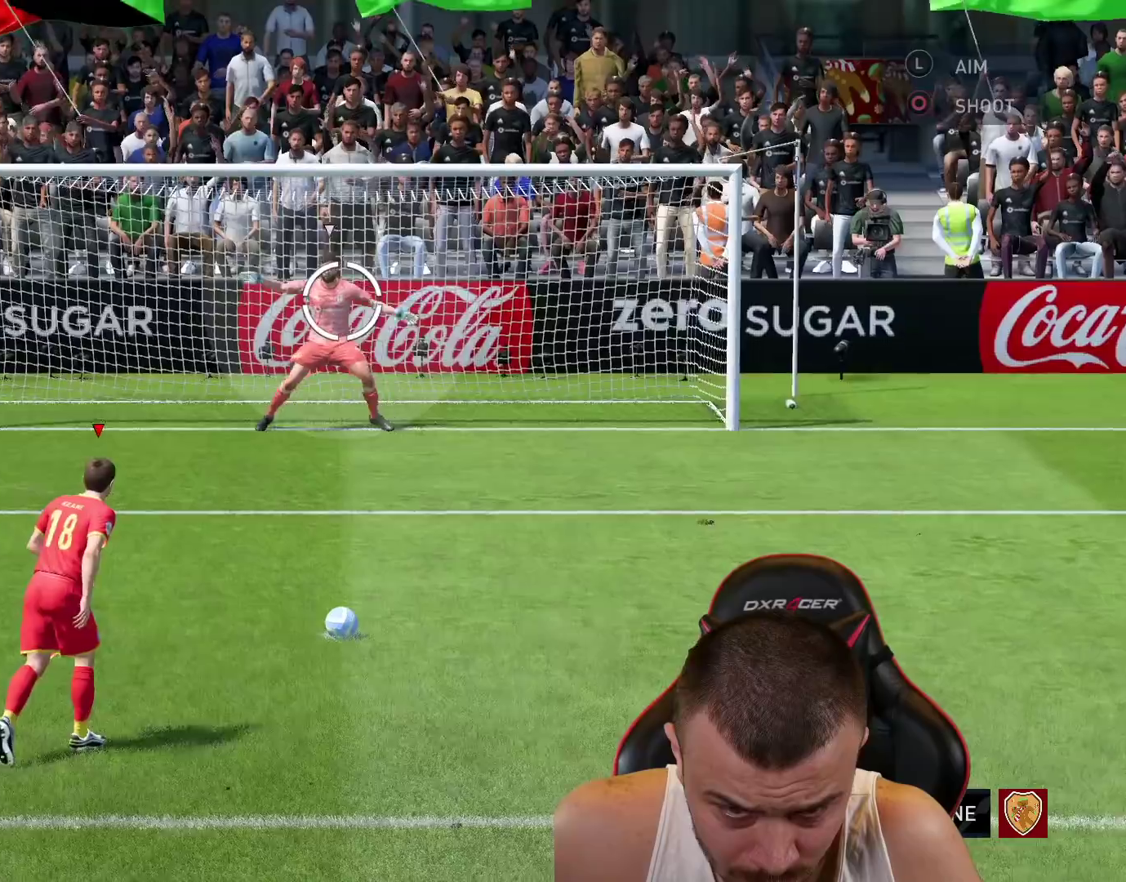
{"buttons": [], "left_stick": "down-left", "right_stick": "center", "events": []}
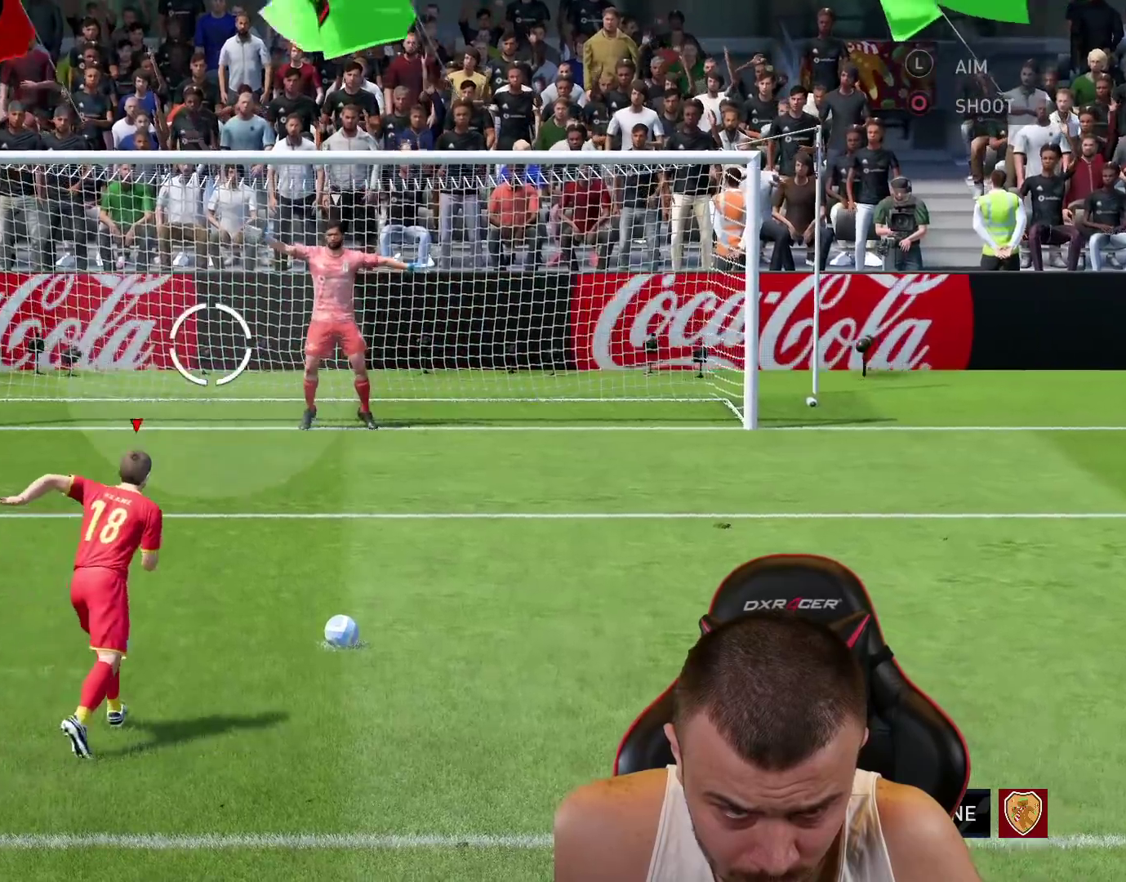
{"buttons": [], "left_stick": "down-left", "right_stick": "center", "events": []}
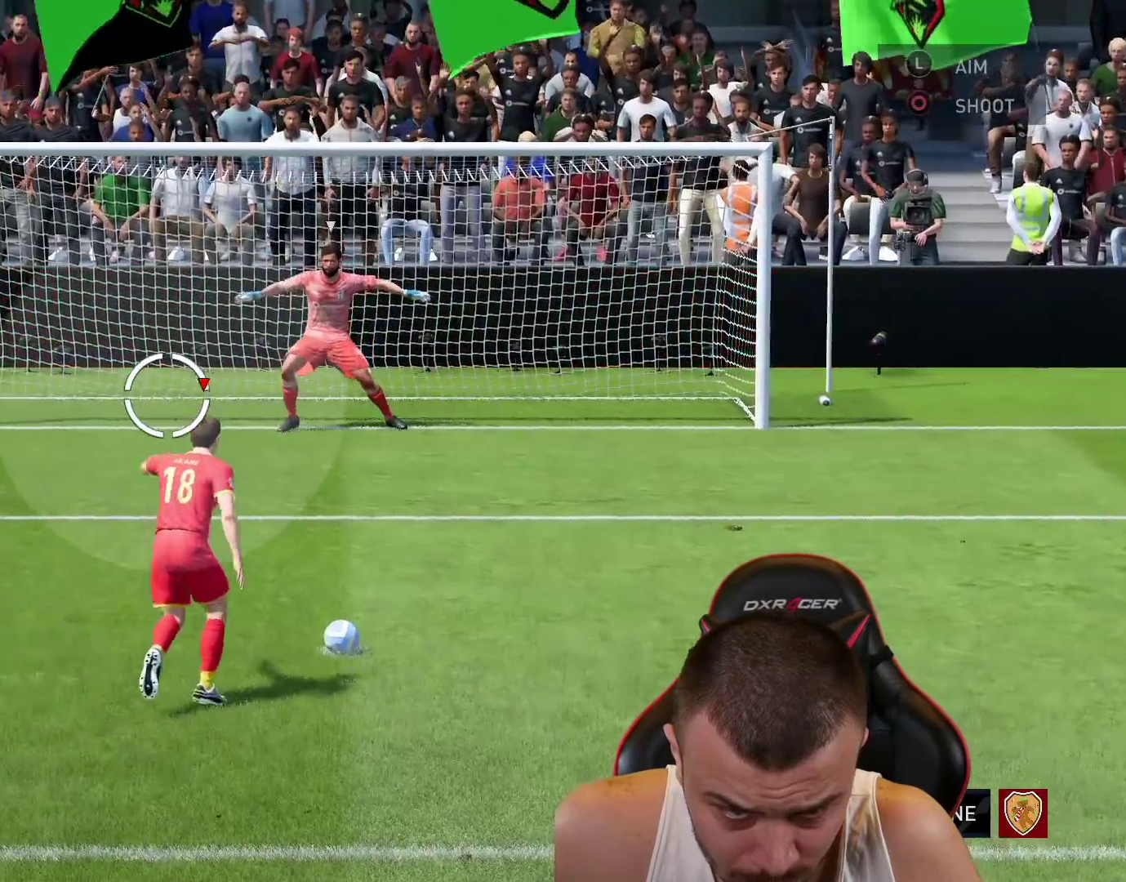
{"buttons": [], "left_stick": "down-left", "right_stick": "center", "events": []}
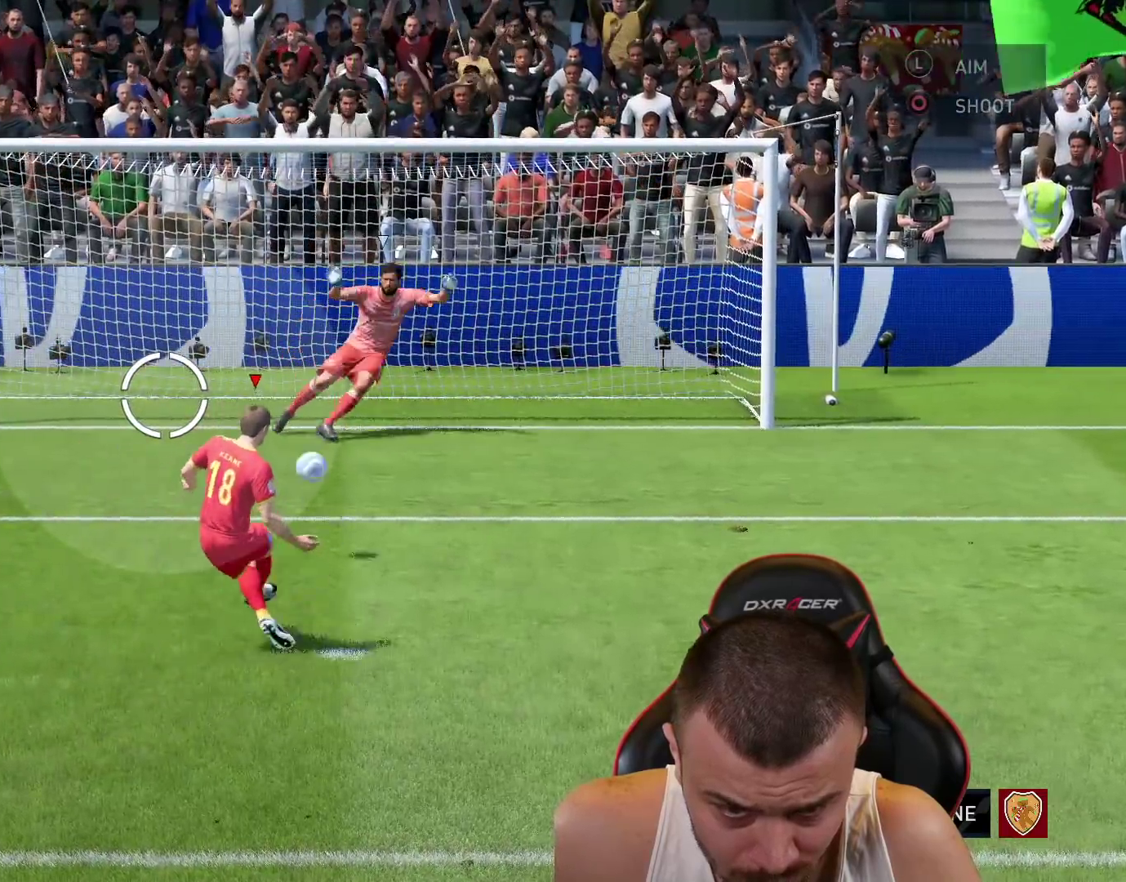
{"buttons": [], "left_stick": "center", "right_stick": "center", "events": [[367, "left_stick", "center"]]}
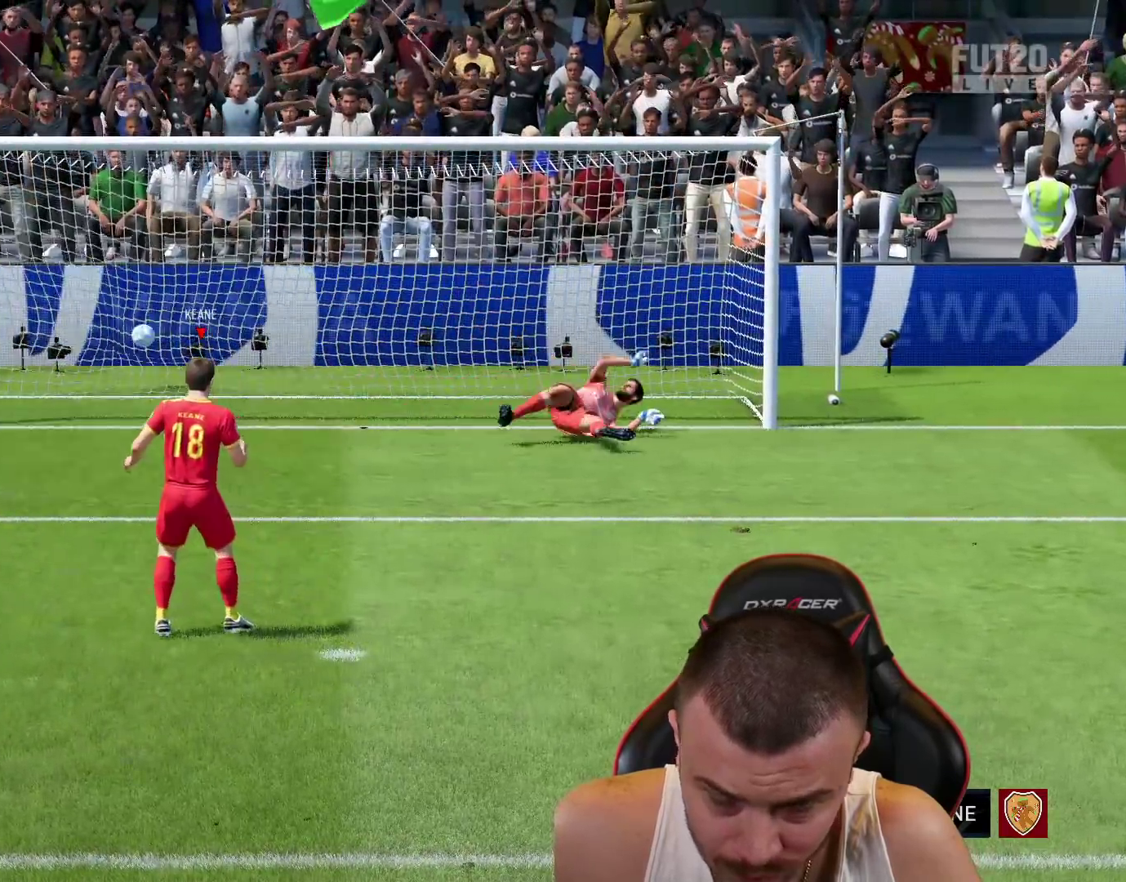
{"buttons": [], "left_stick": "center", "right_stick": "down-left", "events": [[50, "right_stick", "down-left"]]}
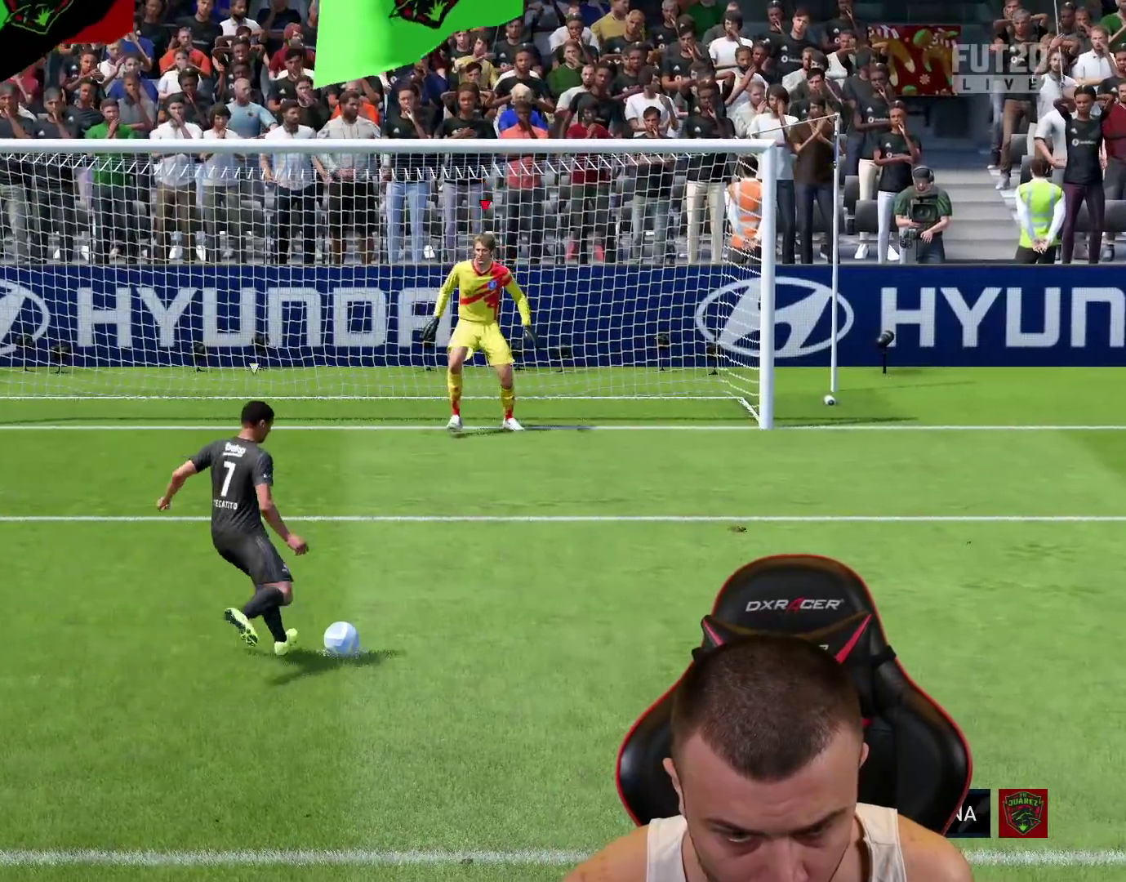
{"buttons": [], "left_stick": "center", "right_stick": "center", "events": [[267, "right_stick", "center"]]}
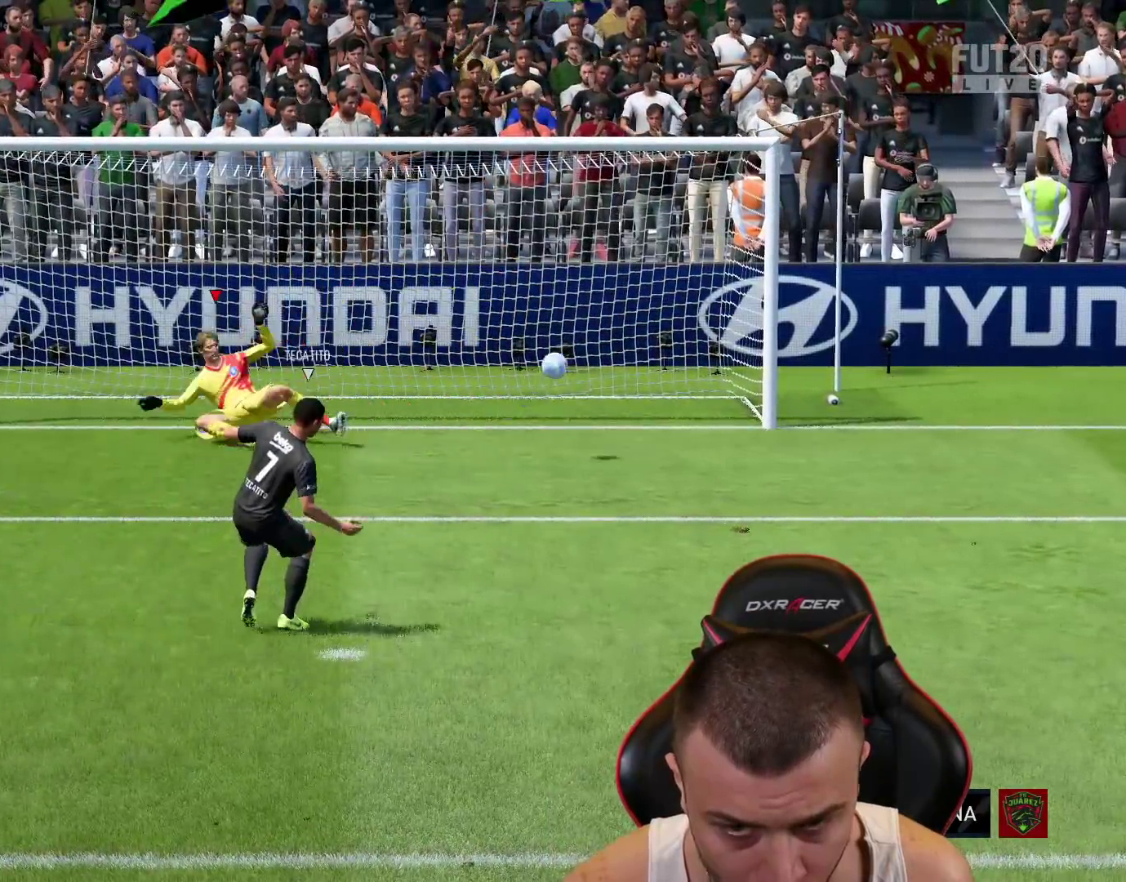
{"buttons": [], "left_stick": "center", "right_stick": "center", "events": []}
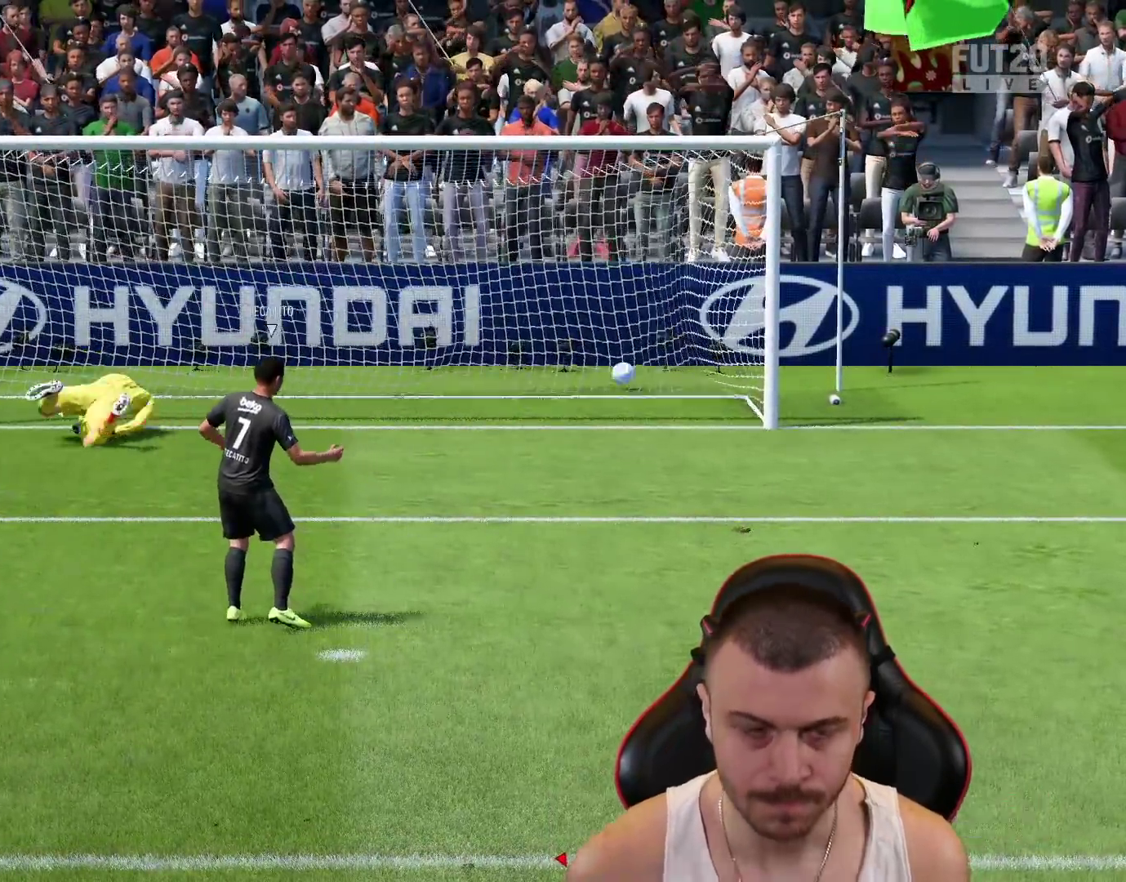
{"buttons": [], "left_stick": "down-right", "right_stick": "center", "events": [[16, "left_stick", "down-right"]]}
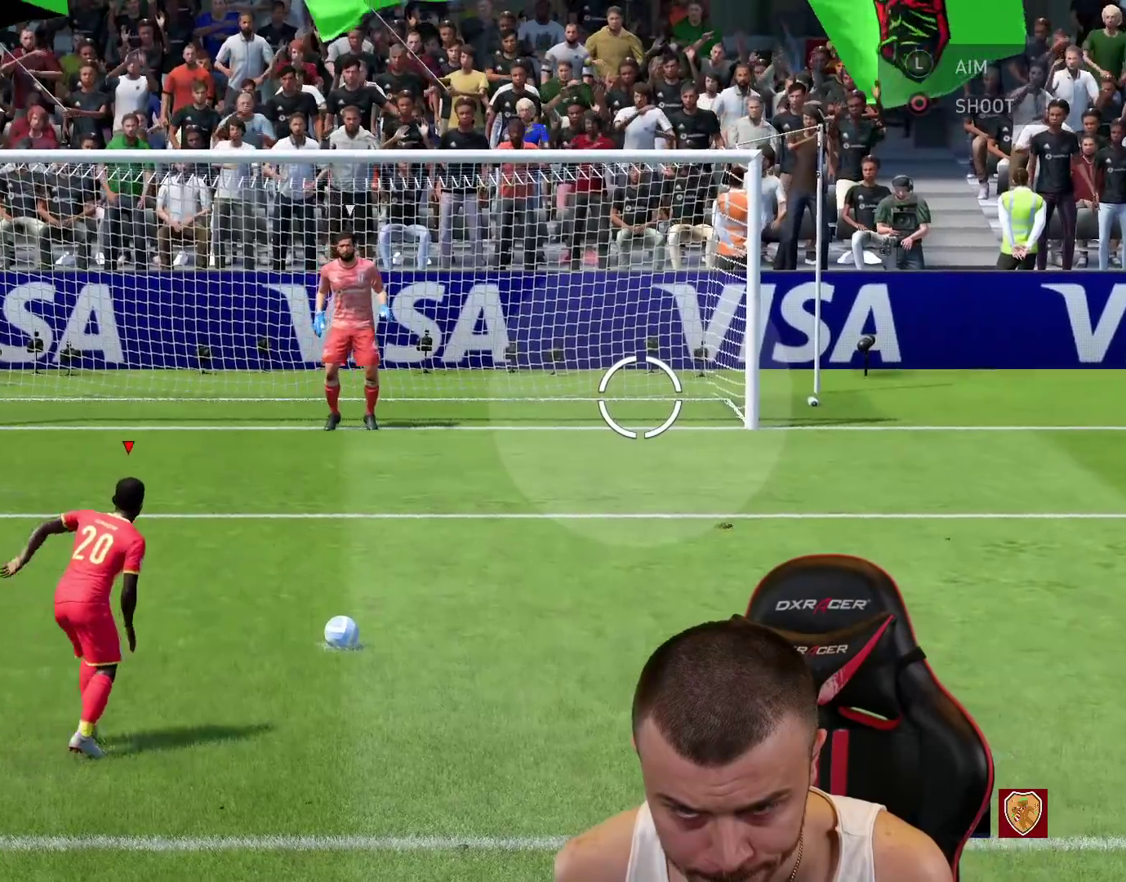
{"buttons": [], "left_stick": "down-right", "right_stick": "center", "events": []}
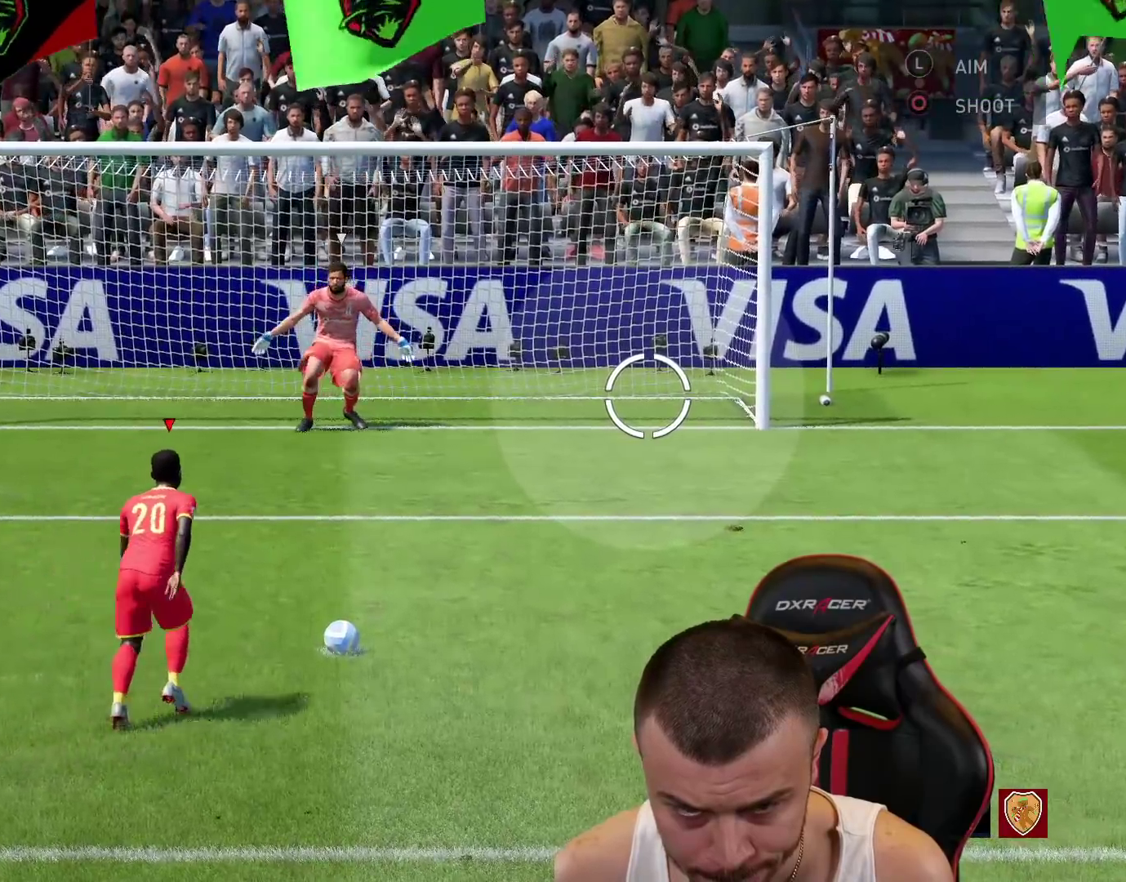
{"buttons": [], "left_stick": "down-right", "right_stick": "center", "events": []}
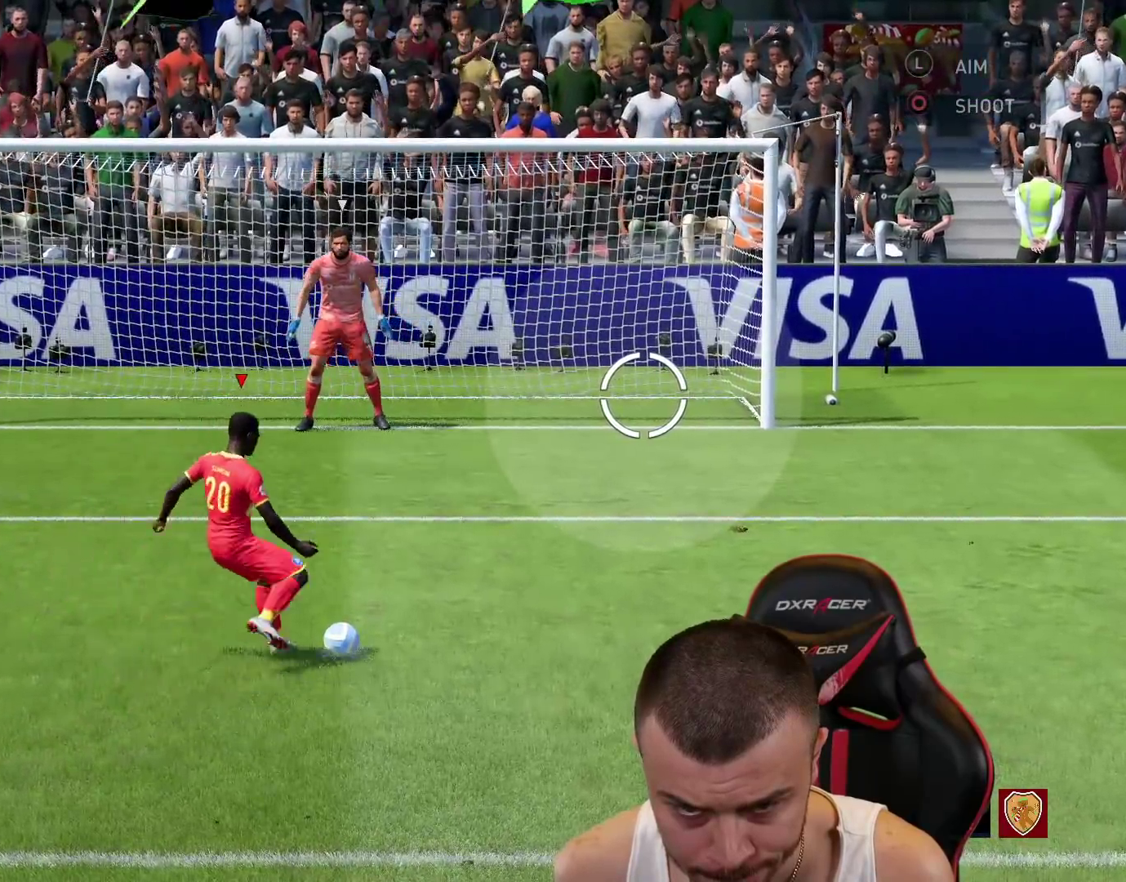
{"buttons": [], "left_stick": "down-right", "right_stick": "center", "events": []}
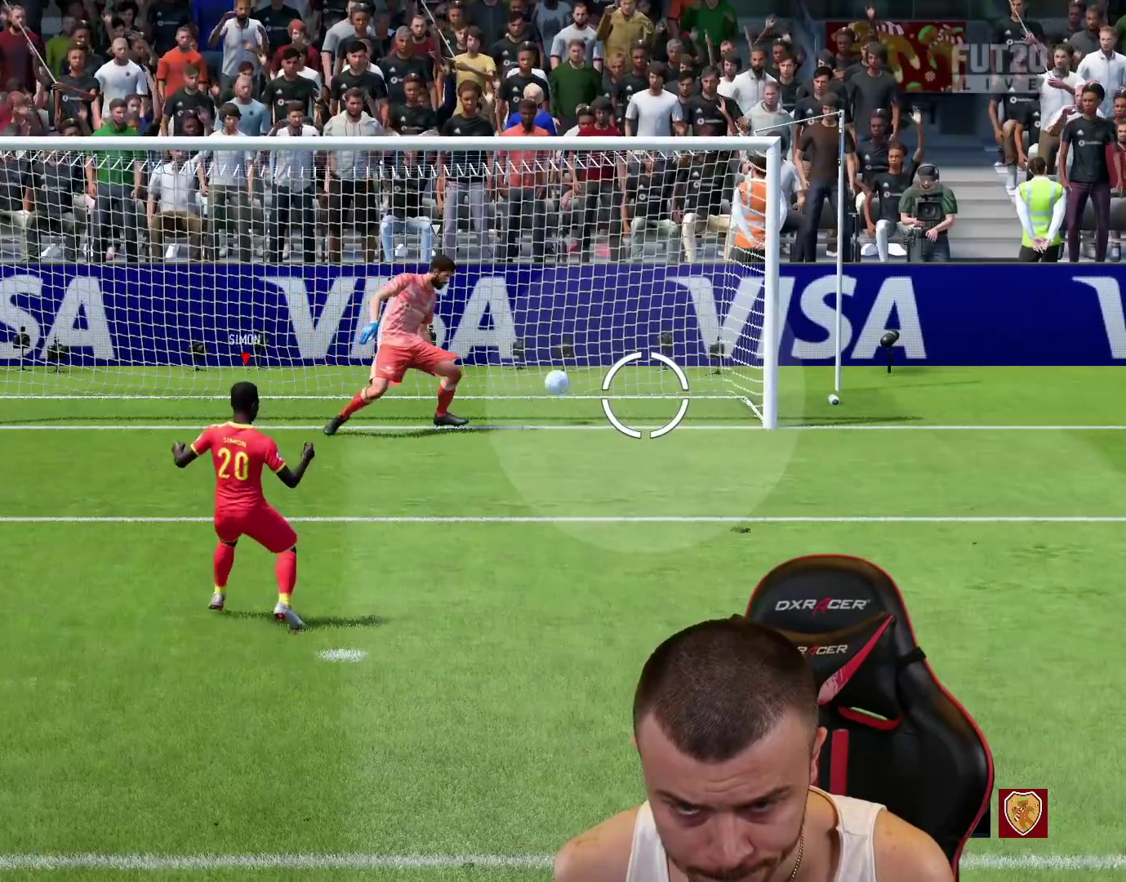
{"buttons": [], "left_stick": "right", "right_stick": "center", "events": [[233, "left_stick", "center"], [283, "left_stick", "right"]]}
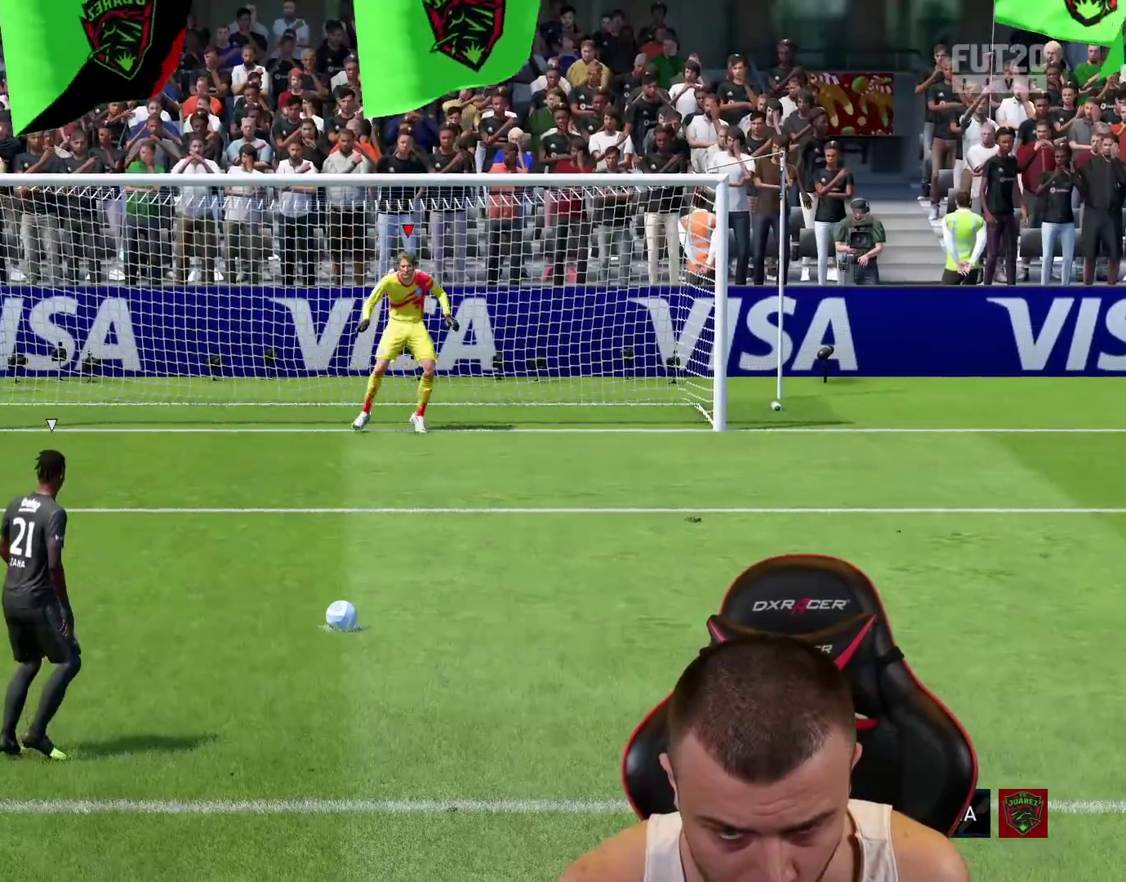
{"buttons": [], "left_stick": "left", "right_stick": "center", "events": [[351, "left_stick", "left"]]}
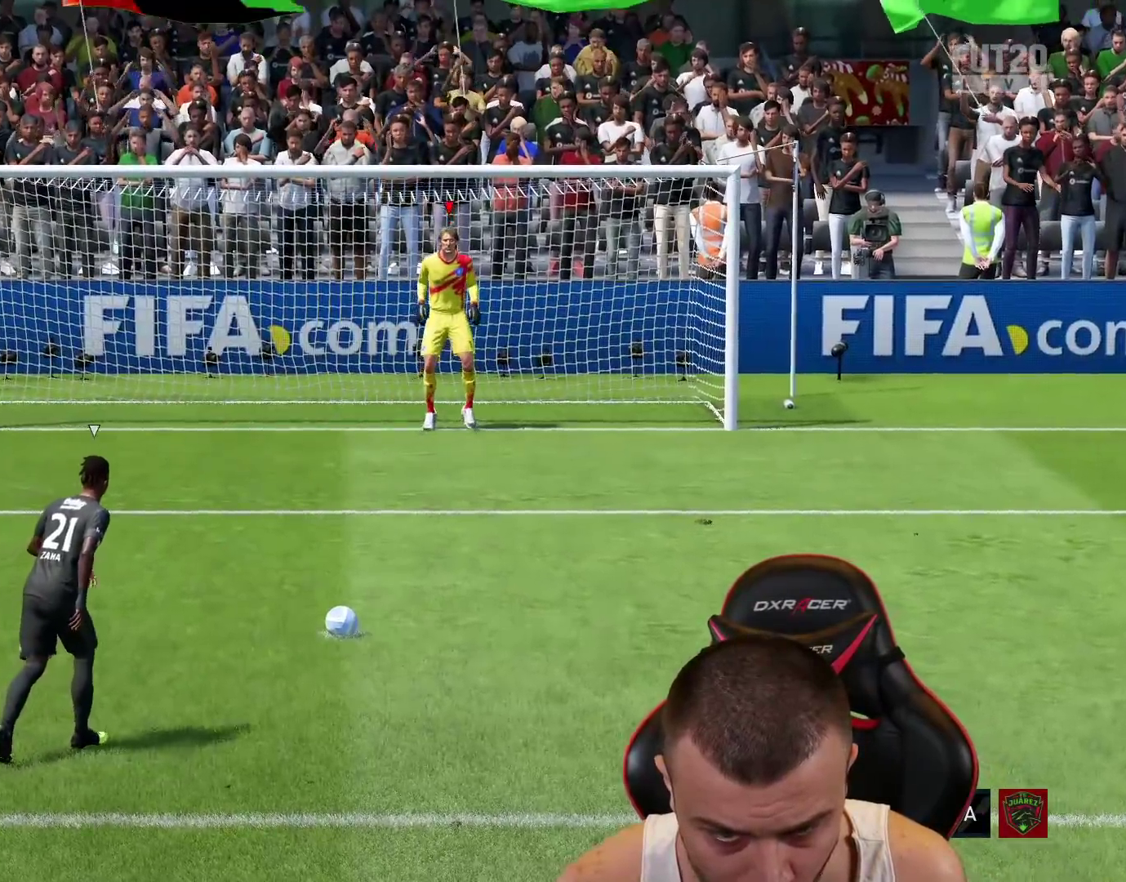
{"buttons": [], "left_stick": "left", "right_stick": "center", "events": []}
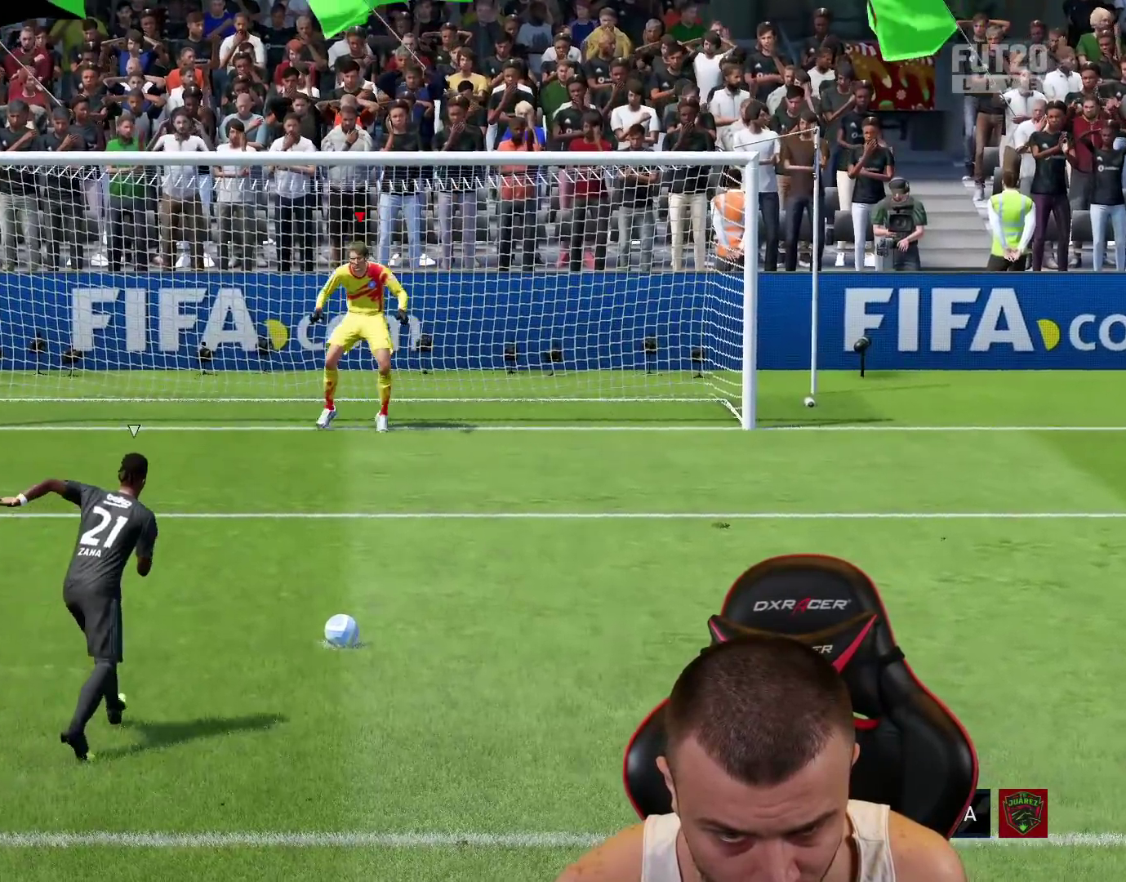
{"buttons": [], "left_stick": "left", "right_stick": "center", "events": []}
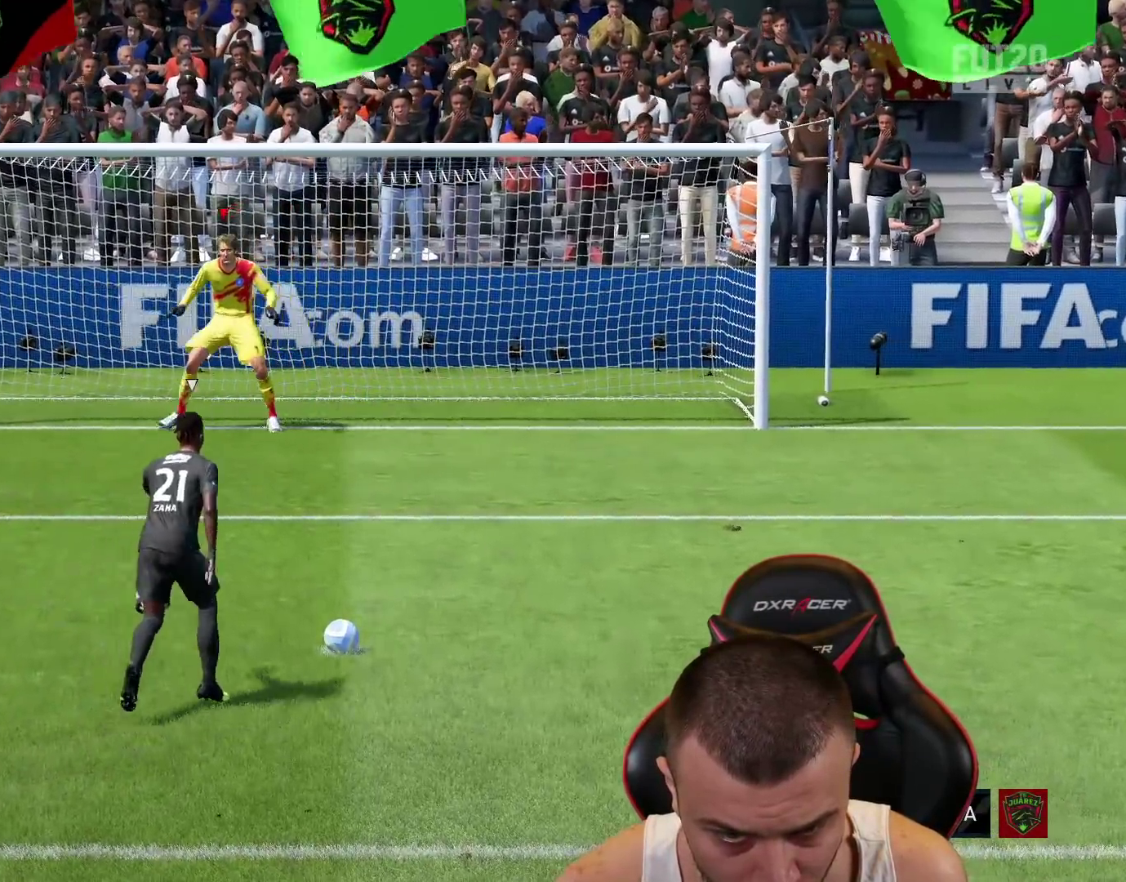
{"buttons": [], "left_stick": "center", "right_stick": "right", "events": [[33, "left_stick", "center"], [50, "right_stick", "right"]]}
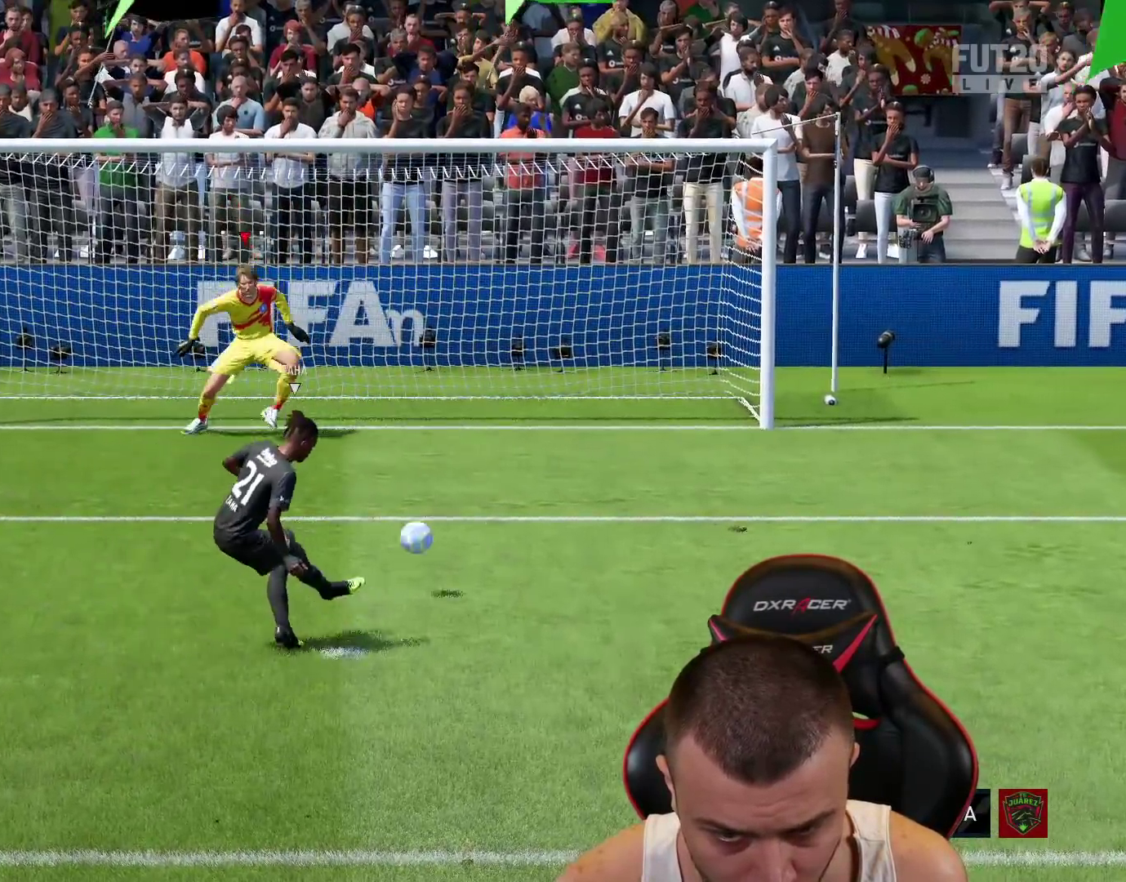
{"buttons": [], "left_stick": "center", "right_stick": "center", "events": [[200, "right_stick", "center"]]}
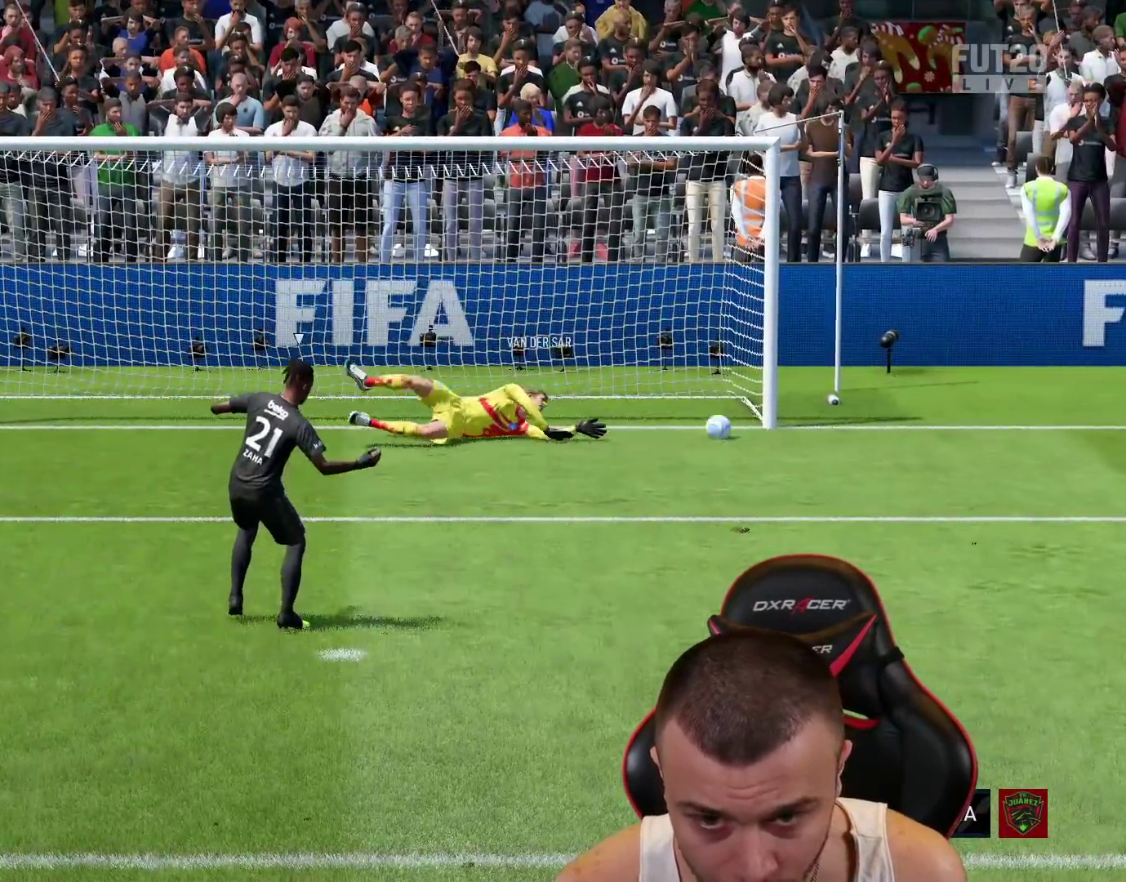
{"buttons": [], "left_stick": "center", "right_stick": "center", "events": []}
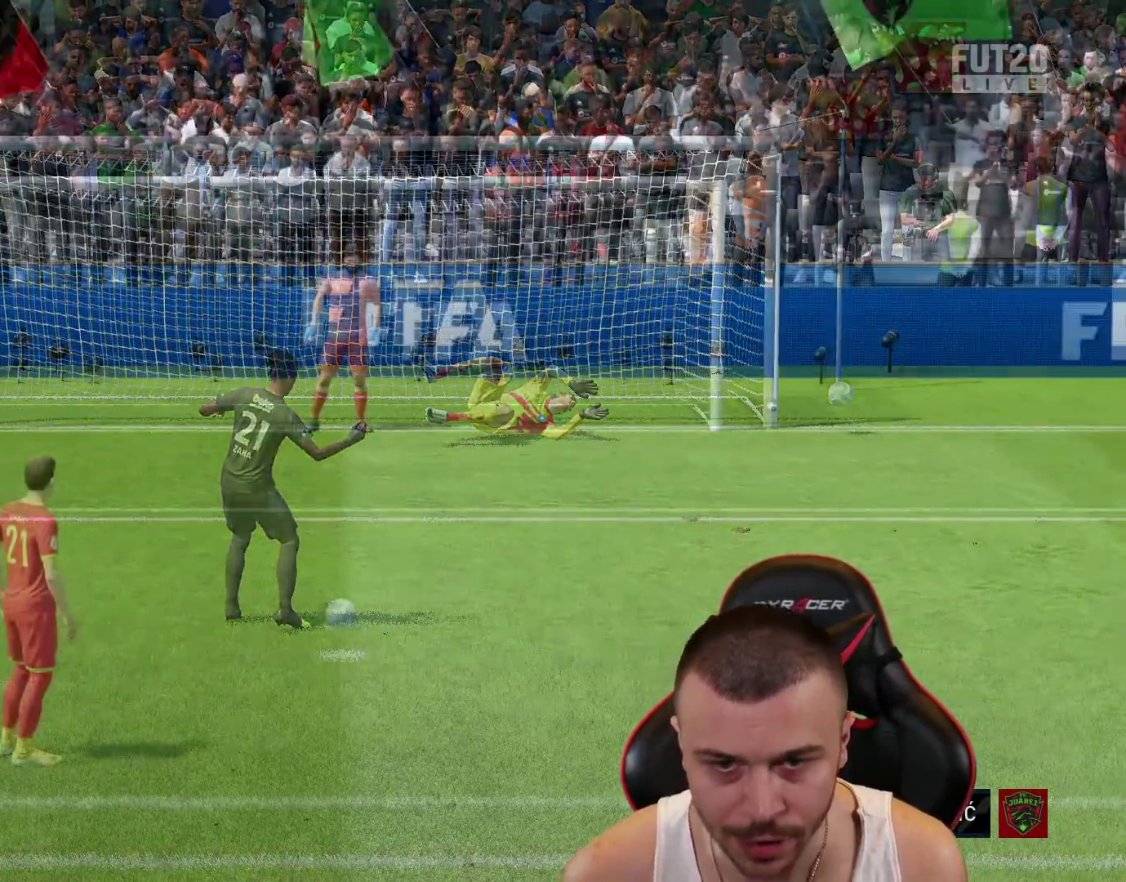
{"buttons": [], "left_stick": "center", "right_stick": "center", "events": []}
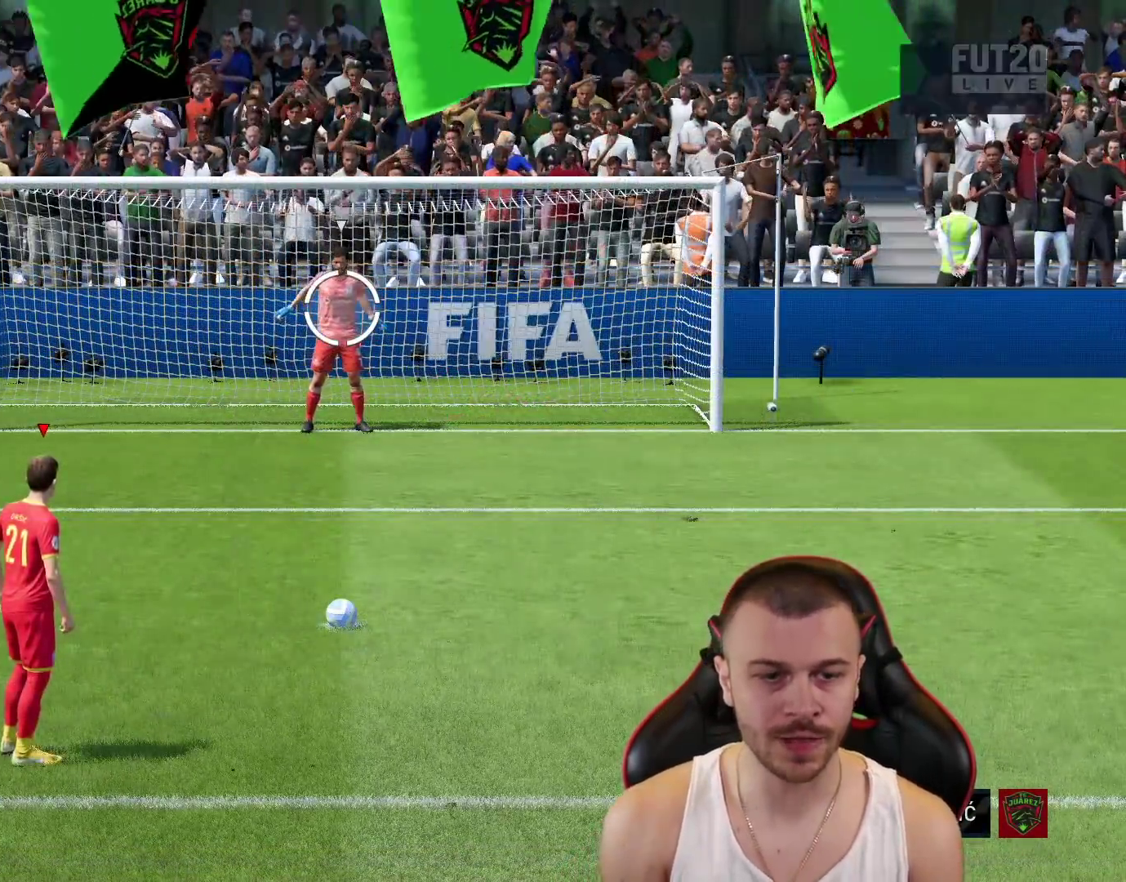
{"buttons": [], "left_stick": "center", "right_stick": "center", "events": []}
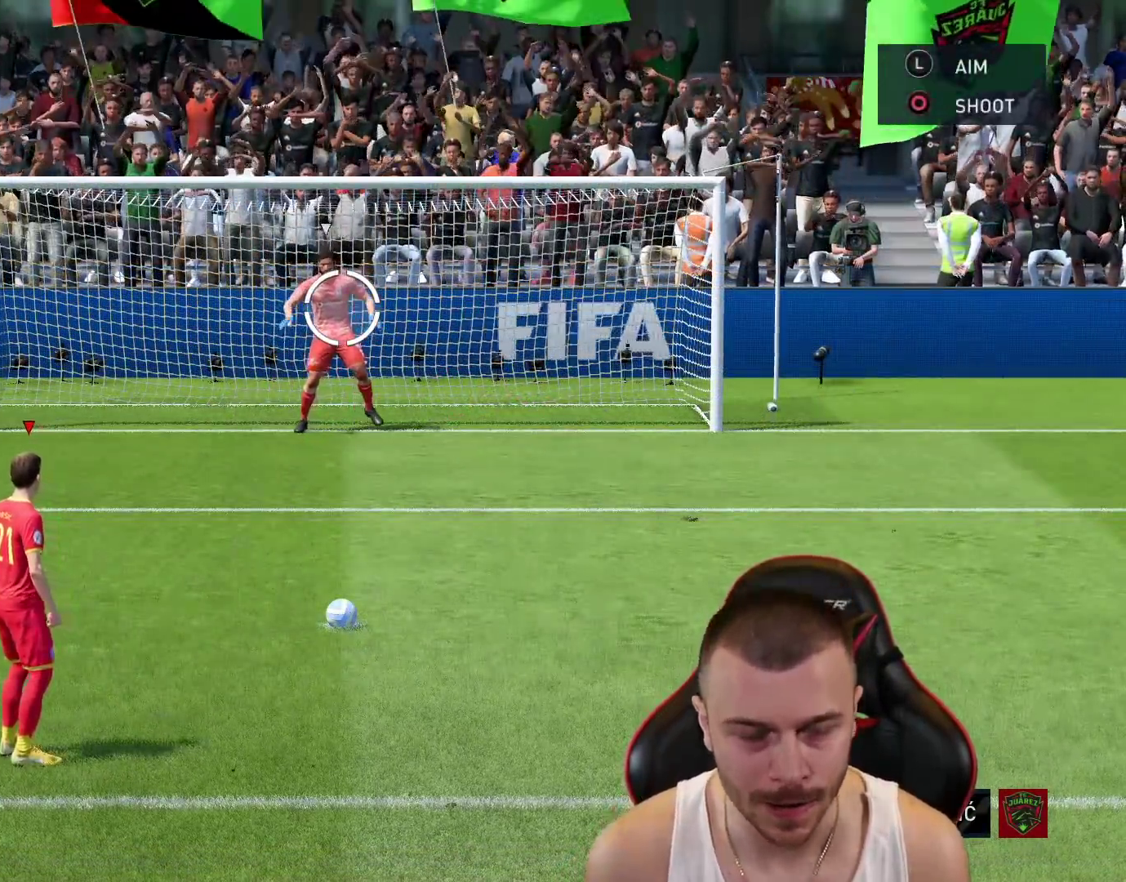
{"buttons": [], "left_stick": "center", "right_stick": "center", "events": []}
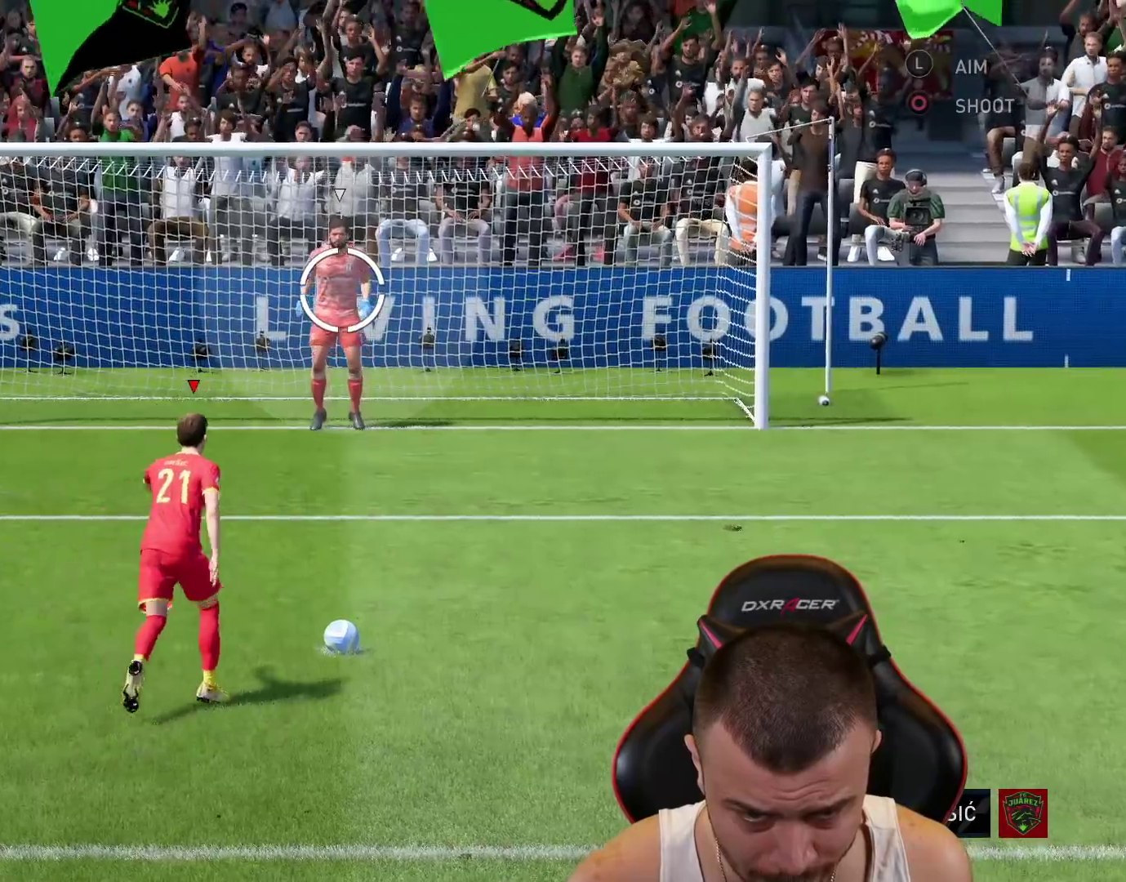
{"buttons": [], "left_stick": "center", "right_stick": "center", "events": []}
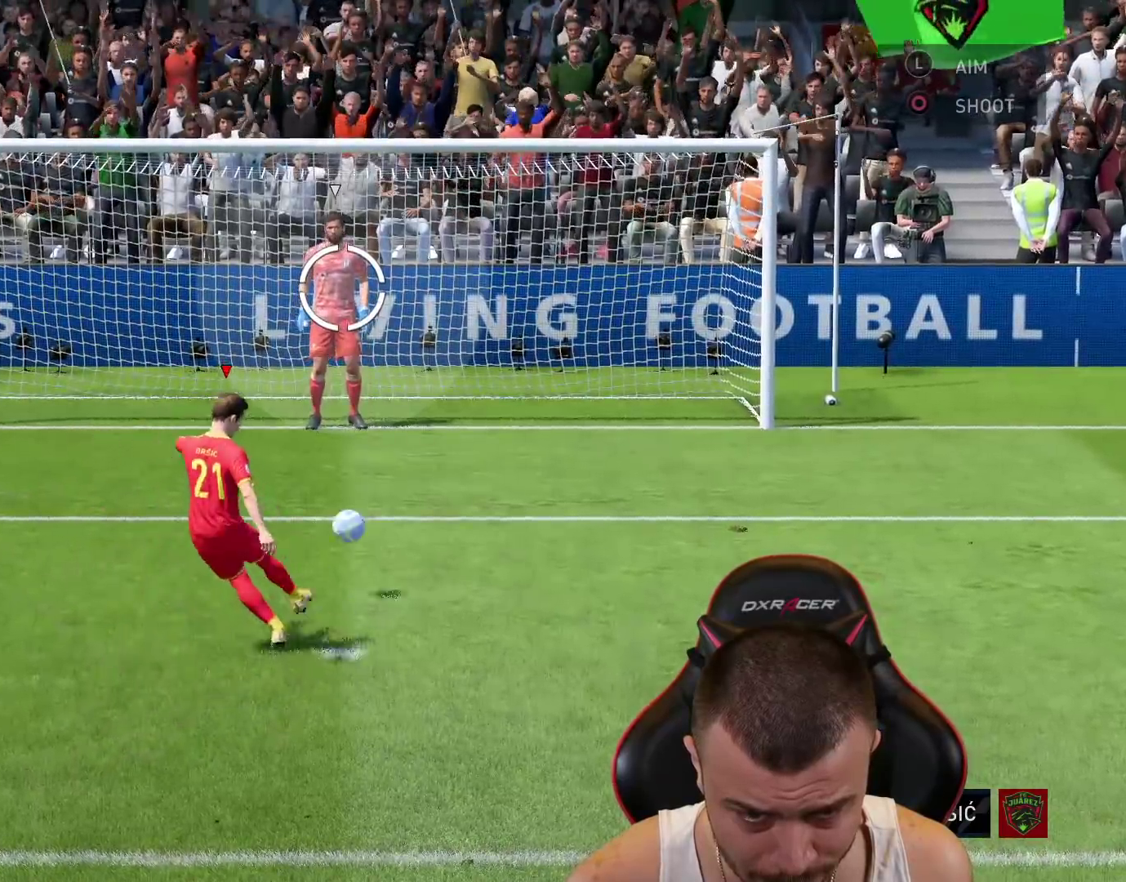
{"buttons": [], "left_stick": "center", "right_stick": "center", "events": []}